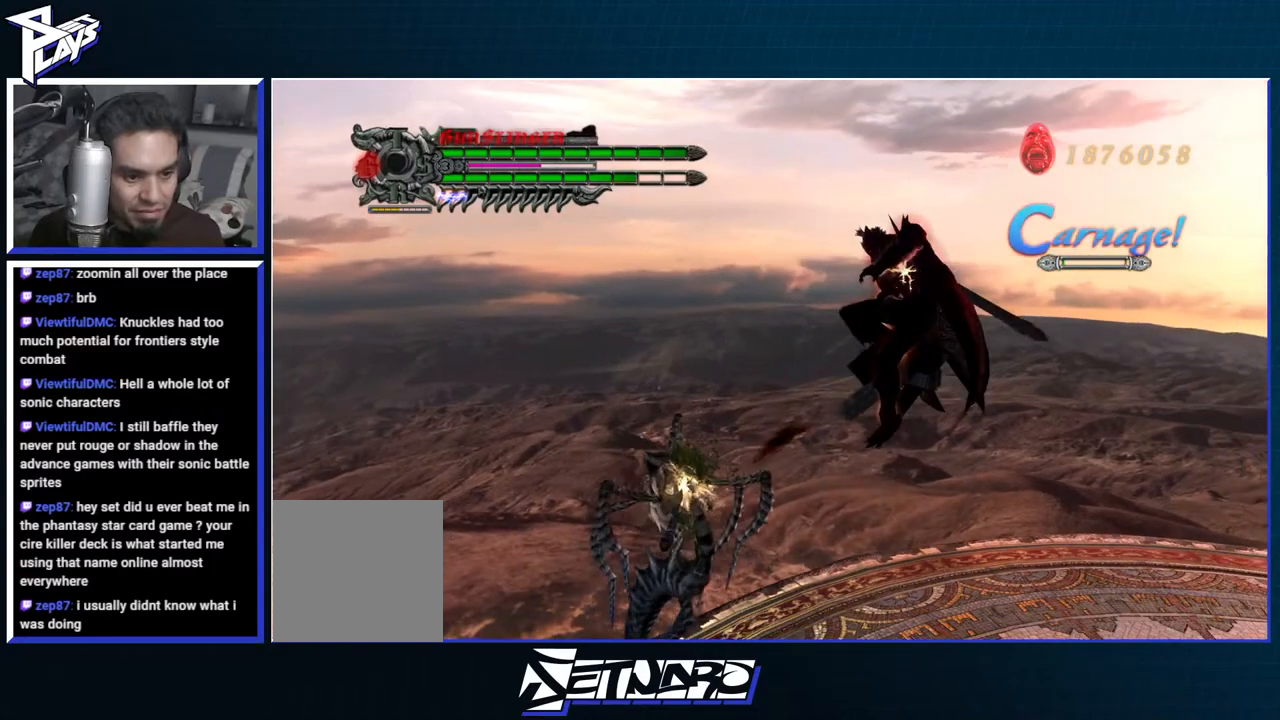
Gameplay with a controller (Xbox layout); each line is a JSON object with the inputs held at the frame after it (dt_ms = milliseconds from this image to that frame). "events" lists button and stick changes between this image and that frame as [ms after this image, input, new state], when the widget could be followed in between.
{"dt_ms": 500, "buttons": [], "left_stick": "left", "right_stick": "center", "events": [[67, "left_stick", "left"], [100, "A", "down"], [100, "R1", "down"], [150, "X", "down"], [217, "A", "up"], [350, "X", "up"], [383, "R1", "up"]]}
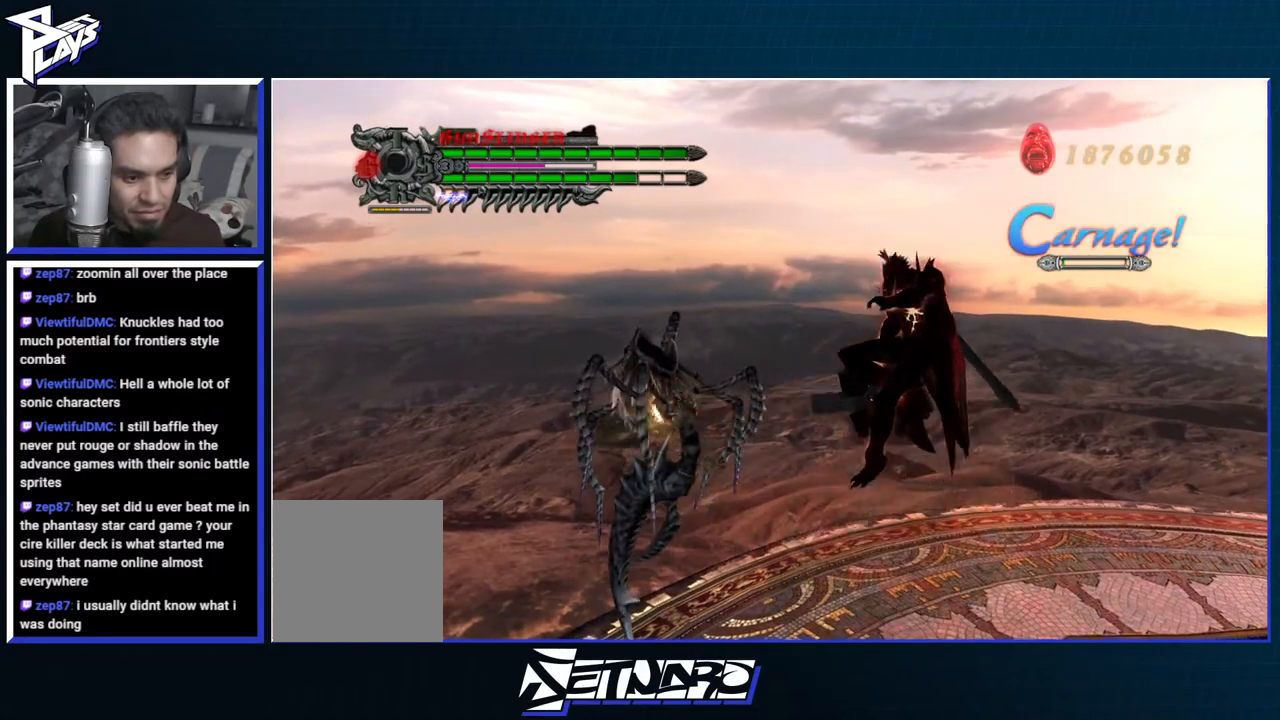
{"dt_ms": 500, "buttons": [], "left_stick": "left", "right_stick": "center", "events": [[117, "A", "down"], [117, "R1", "down"], [200, "X", "down"], [267, "A", "up"], [400, "X", "up"], [417, "R1", "up"]]}
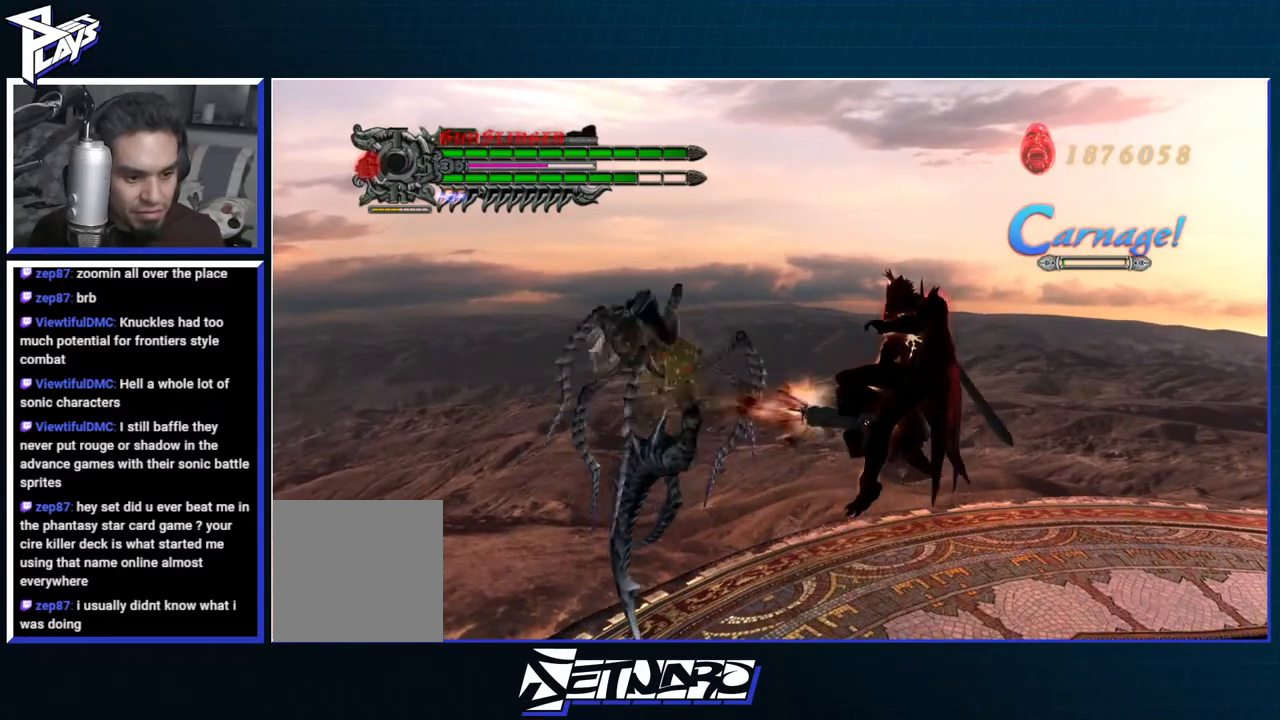
{"dt_ms": 500, "buttons": [], "left_stick": "left", "right_stick": "center", "events": [[150, "A", "down"], [150, "R1", "down"], [233, "X", "down"], [300, "A", "up"], [467, "X", "up"], [483, "R1", "up"]]}
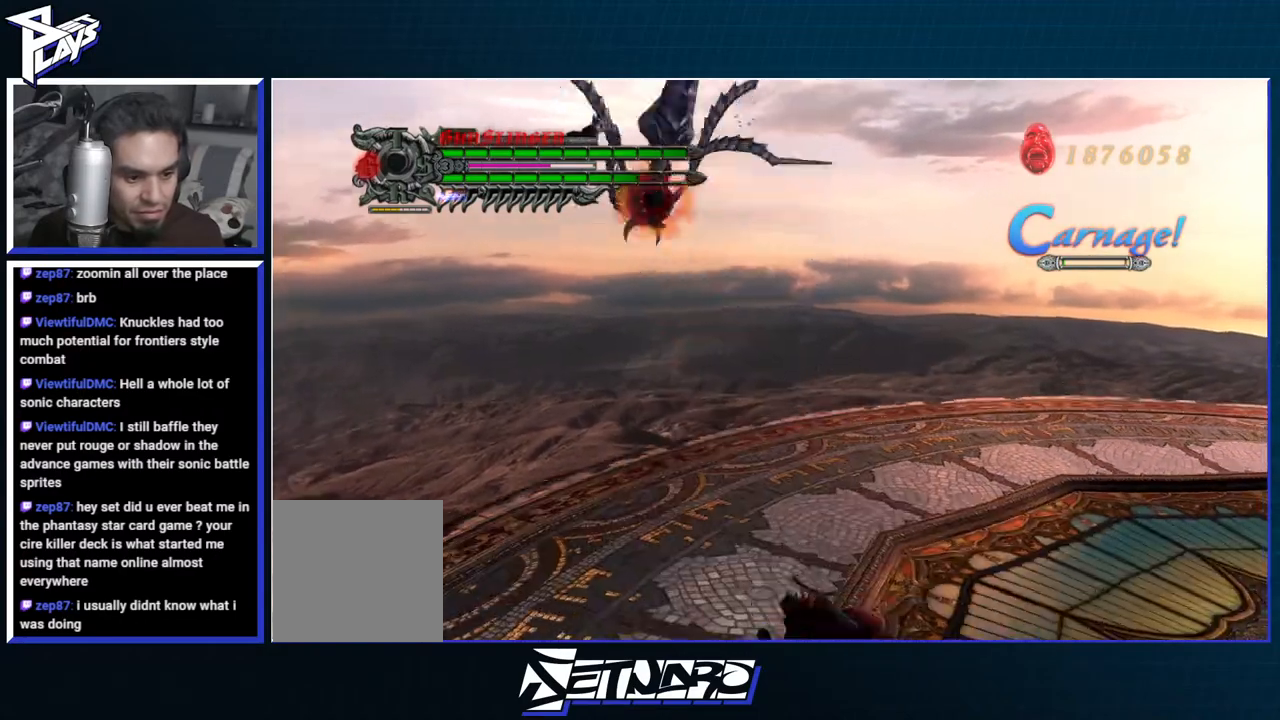
{"dt_ms": 500, "buttons": ["R1"], "left_stick": "left", "right_stick": "center", "events": [[100, "A", "down"], [200, "R1", "down"], [217, "X", "down"], [250, "A", "up"], [383, "X", "up"]]}
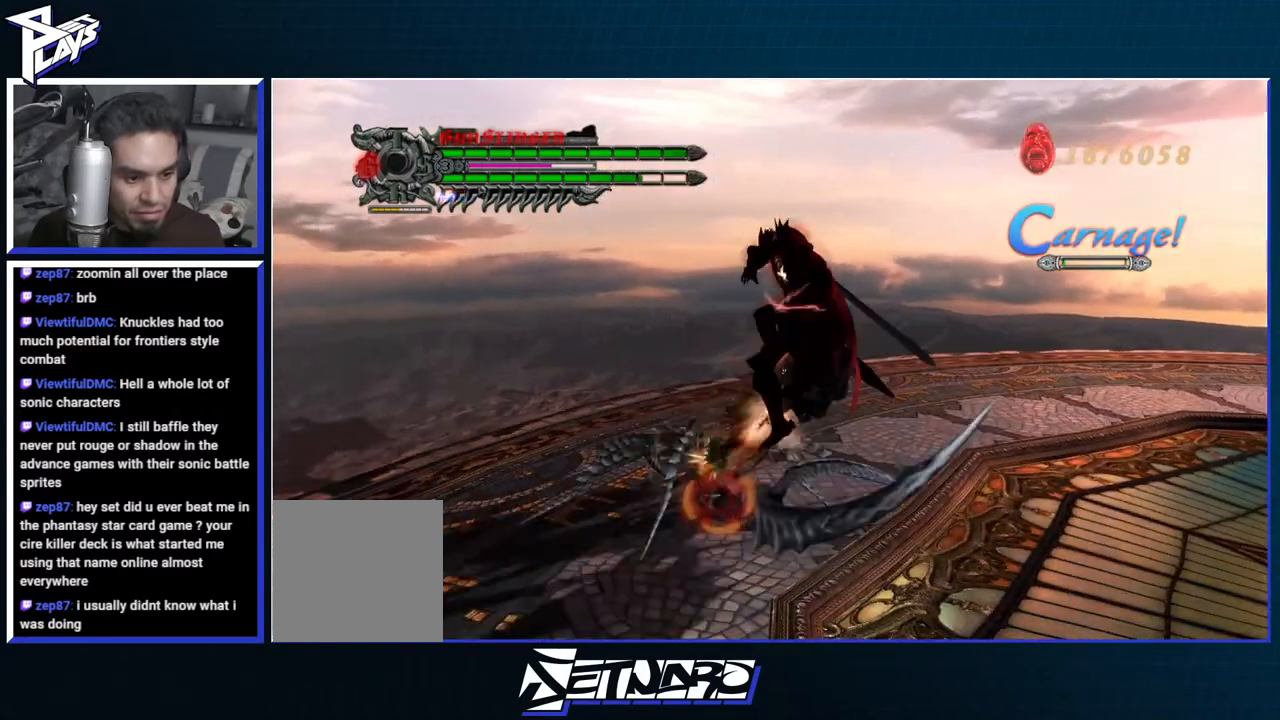
{"dt_ms": 500, "buttons": ["R1"], "left_stick": "center", "right_stick": "center", "events": [[67, "left_stick", "center"], [133, "L2", "down"], [183, "DPAD_RIGHT", "down"], [267, "L2", "up"], [283, "DPAD_RIGHT", "up"], [317, "Y", "down"], [450, "Y", "up"]]}
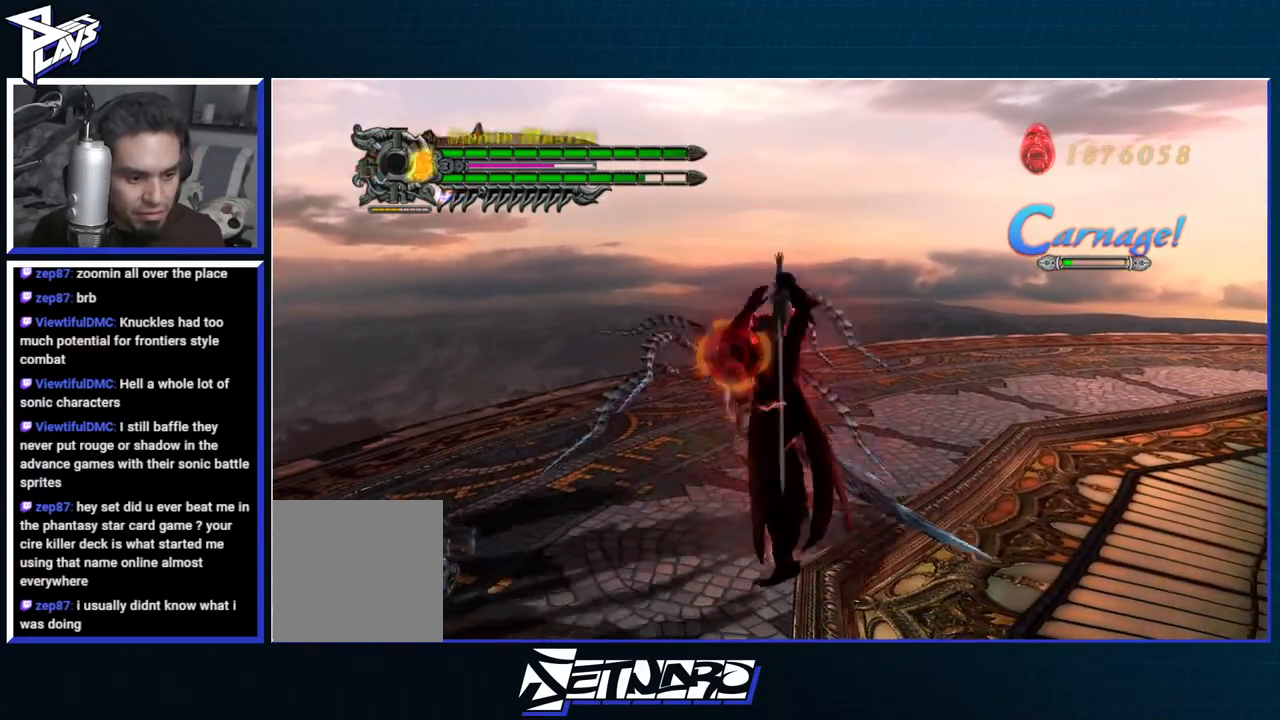
{"dt_ms": 500, "buttons": ["Y", "R1"], "left_stick": "center", "right_stick": "right", "events": [[17, "left_stick", "down-right"], [150, "Y", "down"], [283, "left_stick", "center"], [417, "right_stick", "right"]]}
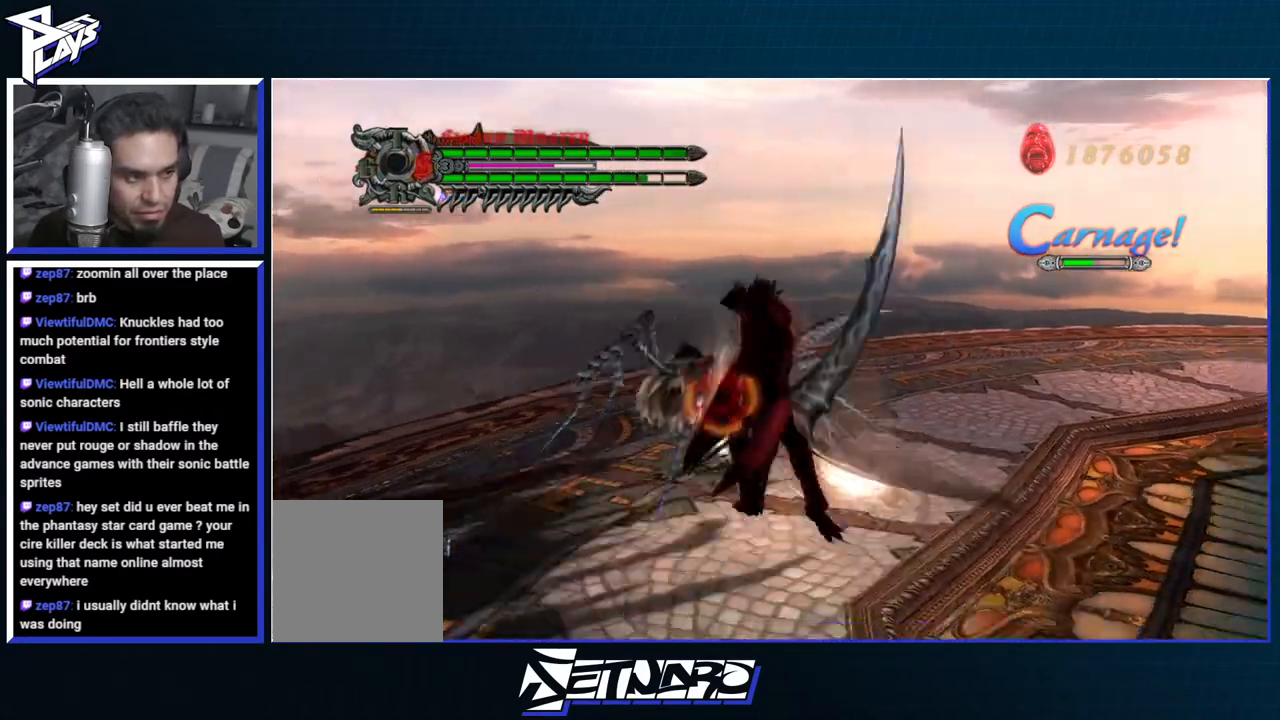
{"dt_ms": 500, "buttons": ["R1"], "left_stick": "center", "right_stick": "center", "events": [[217, "Y", "up"], [233, "right_stick", "center"], [350, "B", "down"], [450, "B", "up"]]}
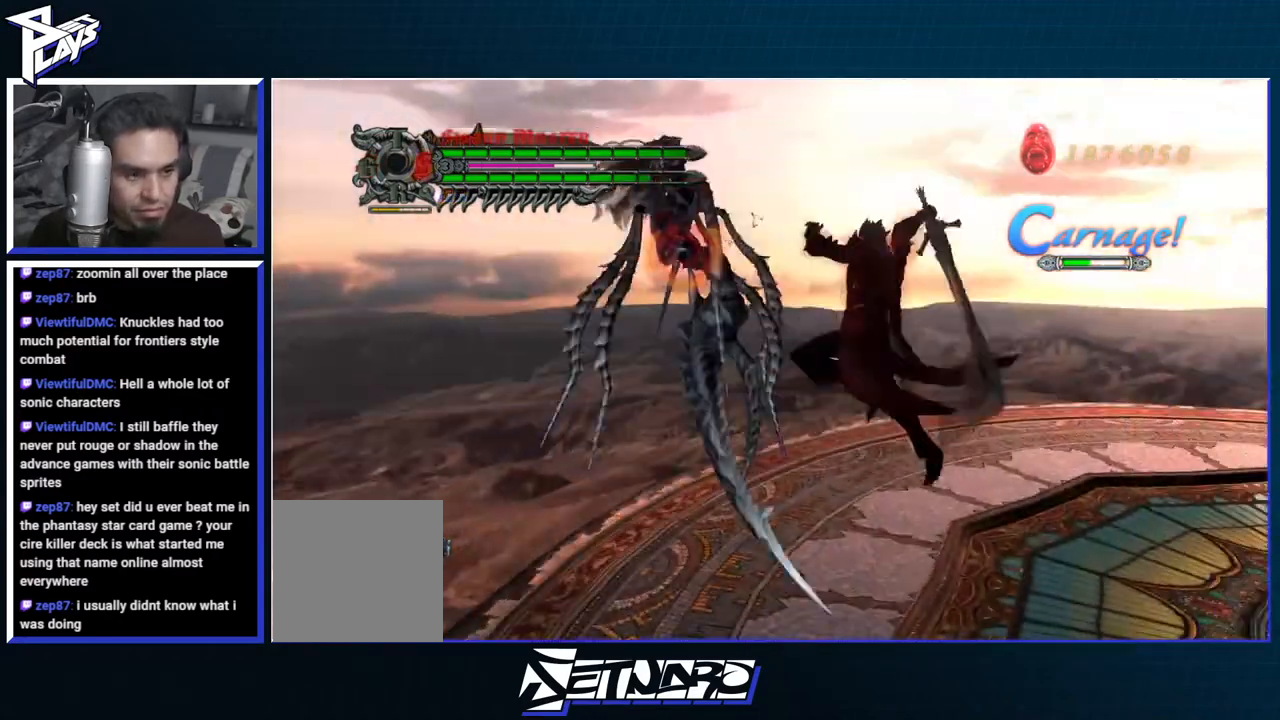
{"dt_ms": 1000, "buttons": ["R1"], "left_stick": "center", "right_stick": "center"}
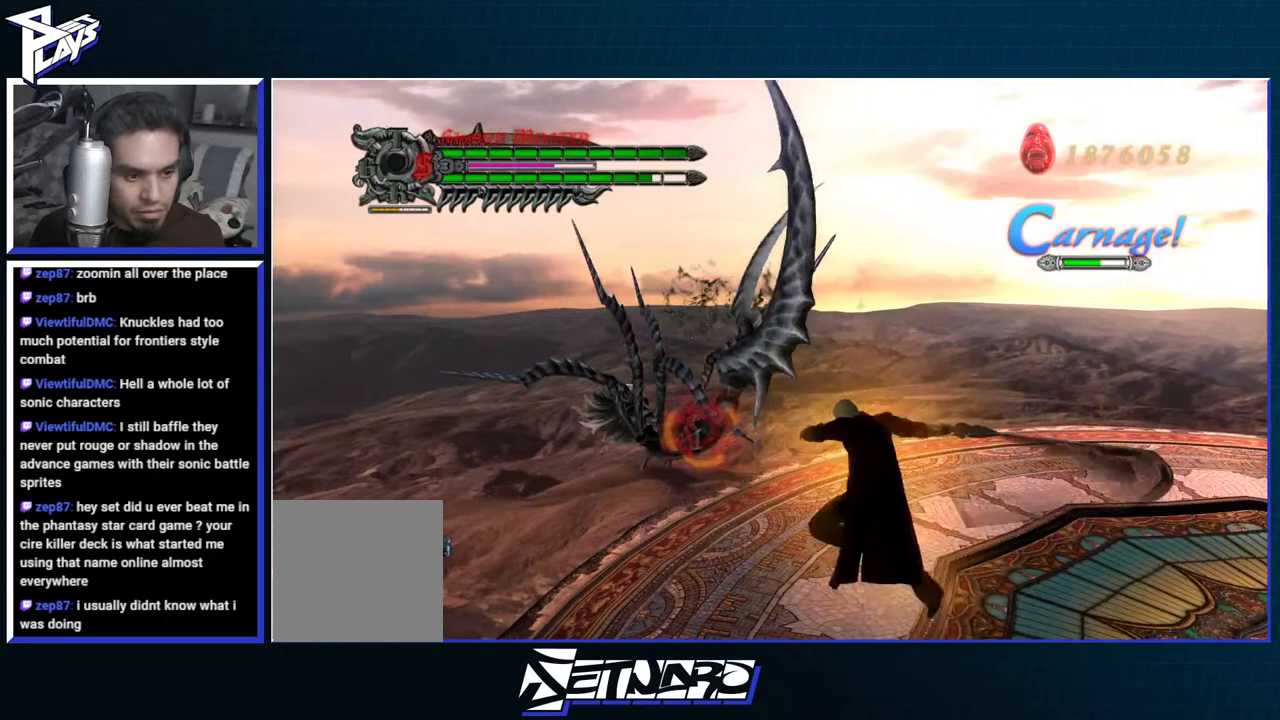
{"dt_ms": 500, "buttons": ["X", "L2", "R1", "DPAD_RIGHT"], "left_stick": "center", "right_stick": "center"}
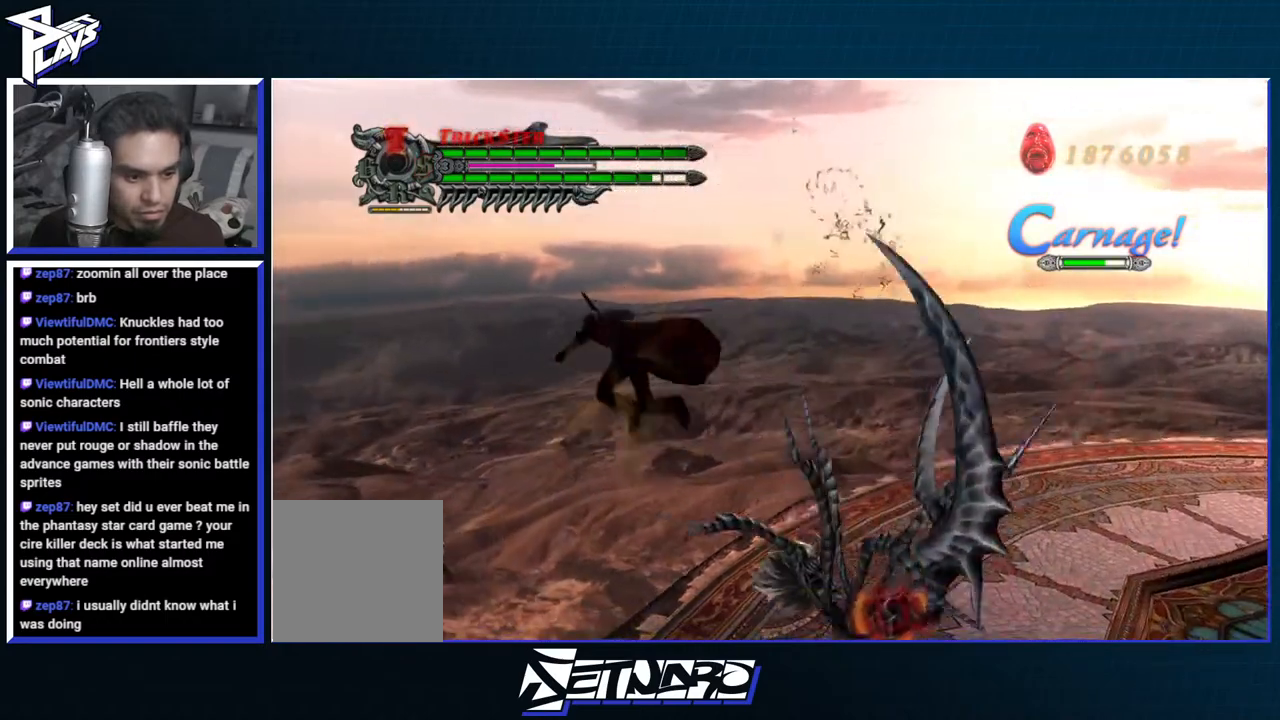
{"dt_ms": 500, "buttons": ["L2", "R1"], "left_stick": "right", "right_stick": "right", "events": [[17, "X", "up"], [67, "DPAD_RIGHT", "up"], [67, "L2", "up"], [100, "X", "down"], [183, "X", "up"], [383, "right_stick", "right"], [483, "L2", "down"], [483, "left_stick", "right"]]}
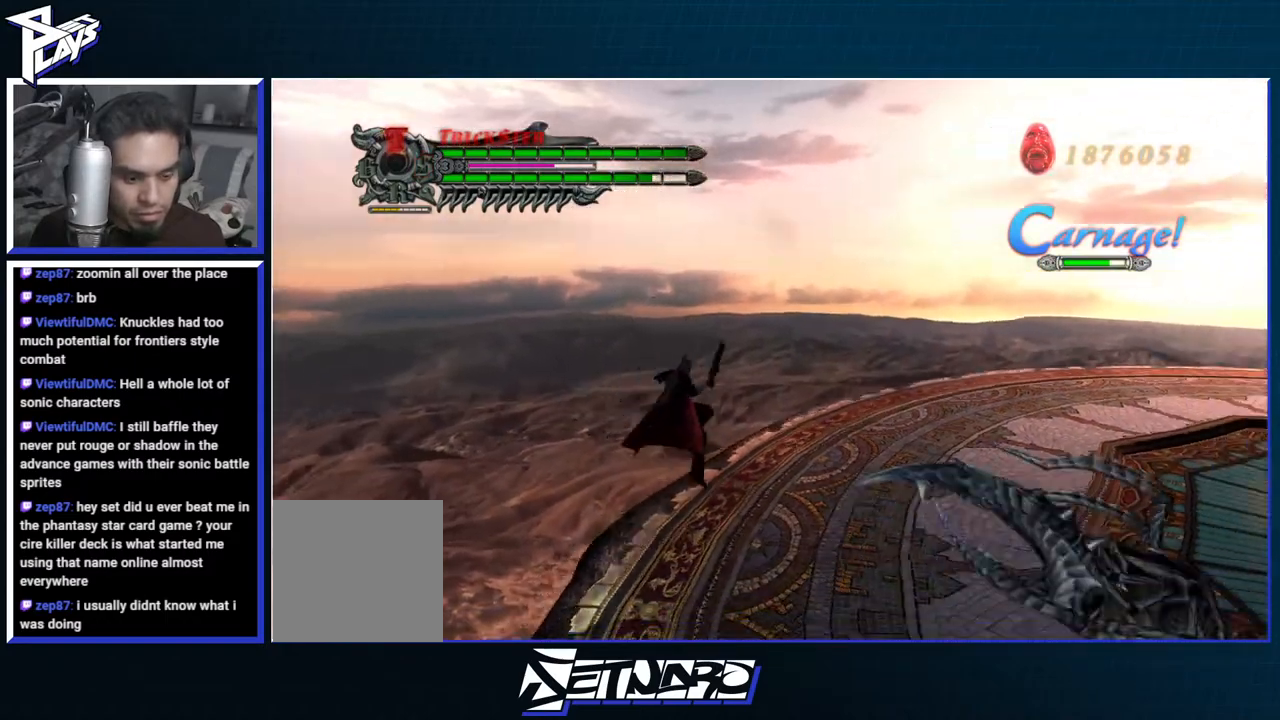
{"dt_ms": 500, "buttons": ["Y", "R1"], "left_stick": "center", "right_stick": "center", "events": [[83, "L2", "up"], [83, "right_stick", "center"], [150, "Y", "down"], [250, "Y", "up"], [300, "left_stick", "center"], [317, "Y", "down"], [400, "Y", "up"], [467, "Y", "down"]]}
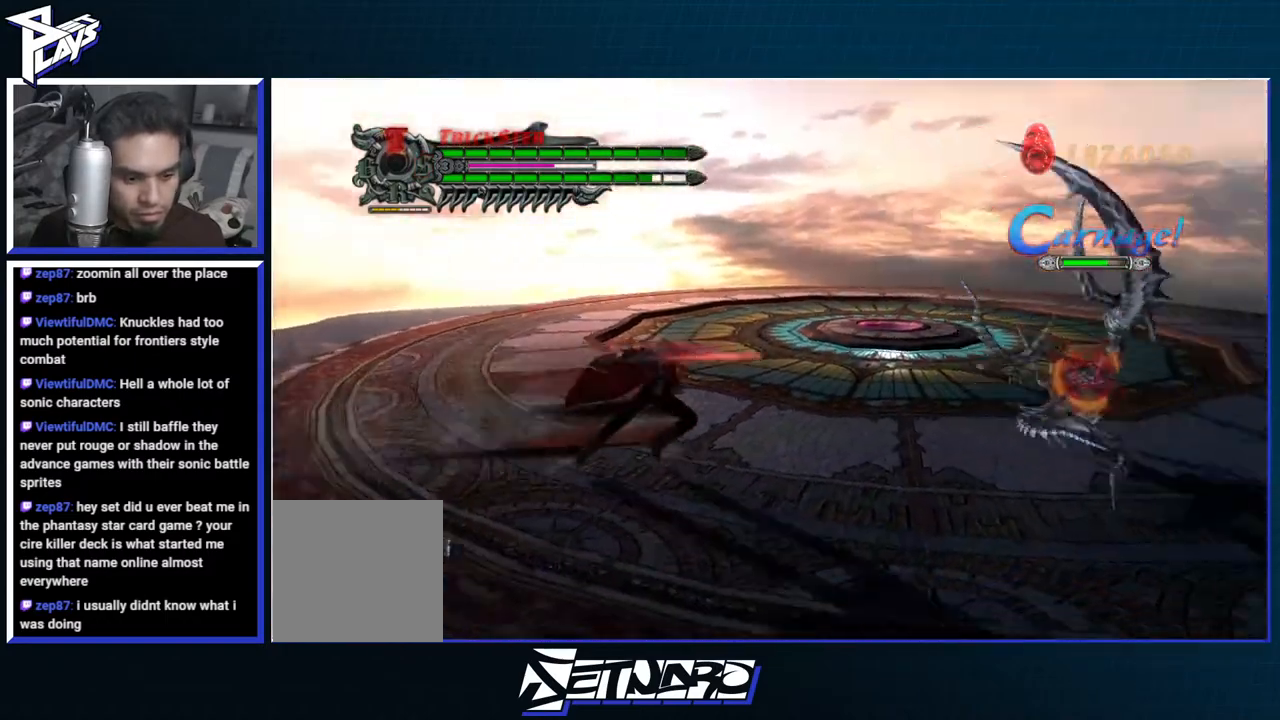
{"dt_ms": 500, "buttons": ["R1"], "left_stick": "down-left", "right_stick": "center", "events": [[33, "Y", "up"], [100, "Y", "down"], [183, "Y", "up"], [250, "Y", "down"], [333, "Y", "up"], [383, "Y", "down"], [467, "Y", "up"], [500, "left_stick", "down-left"]]}
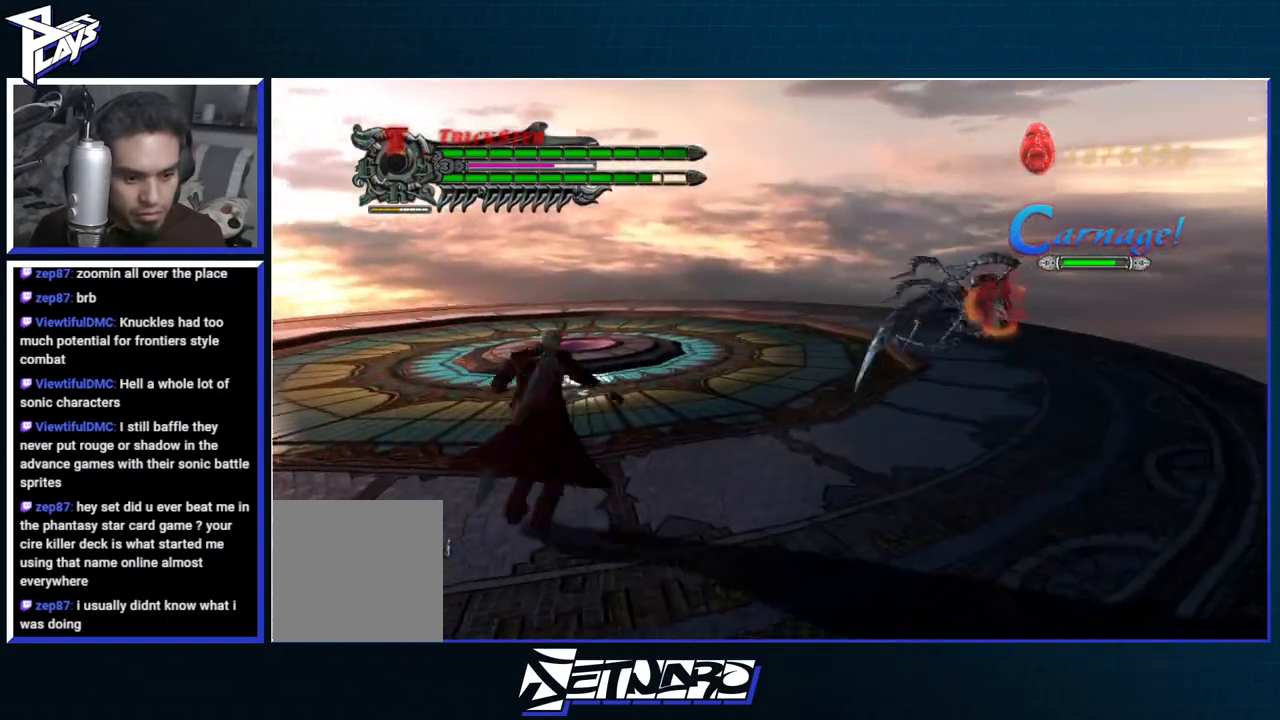
{"dt_ms": 500, "buttons": [], "left_stick": "down-left", "right_stick": "center", "events": [[33, "R1", "up"], [50, "DPAD_UP", "down"], [133, "B", "down"], [167, "DPAD_UP", "up"], [233, "B", "up"], [283, "DPAD_RIGHT", "down"], [383, "DPAD_RIGHT", "up"]]}
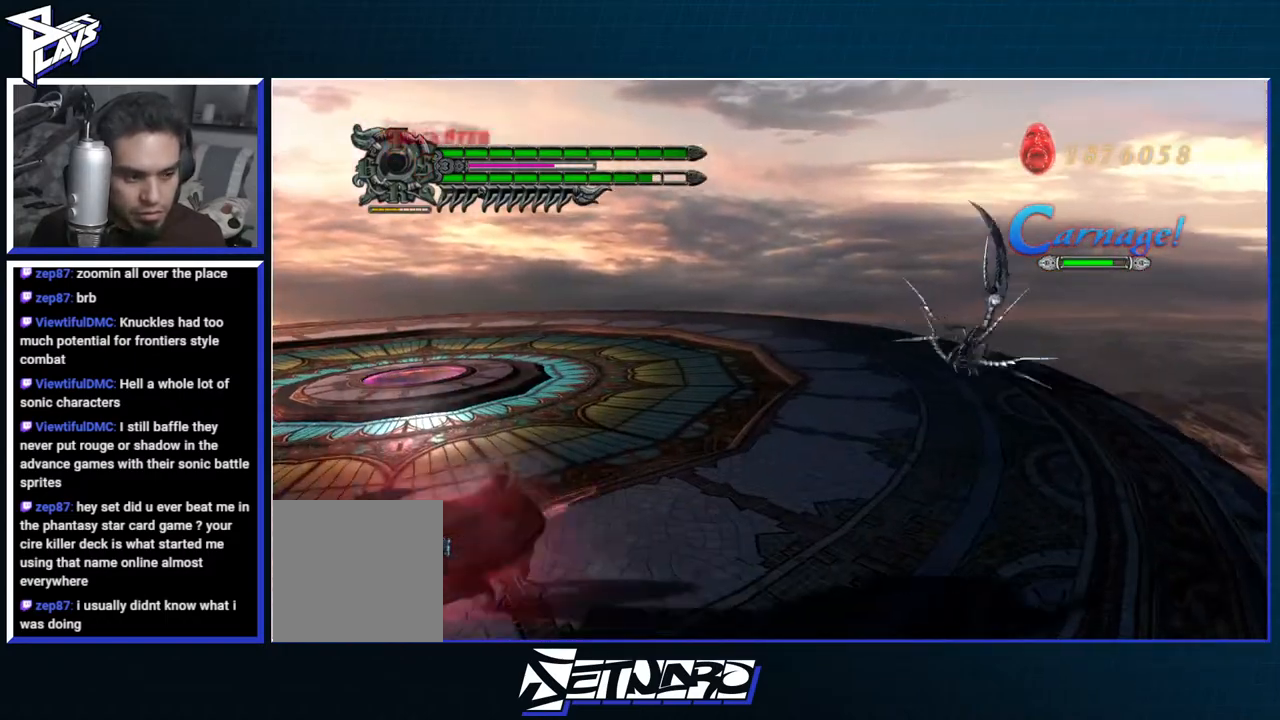
{"dt_ms": 500, "buttons": ["B", "R1"], "left_stick": "down-left", "right_stick": "center", "events": [[83, "R1", "down"], [117, "B", "down"]]}
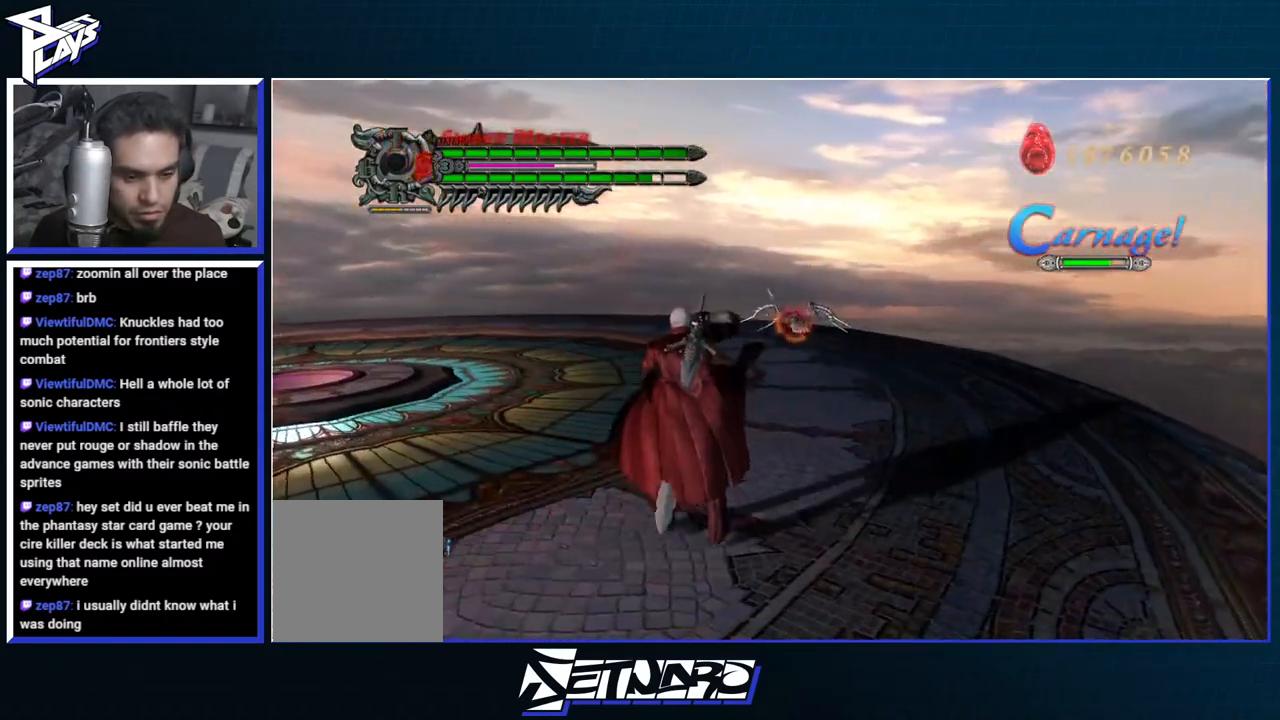
{"dt_ms": 500, "buttons": ["B", "R1"], "left_stick": "center", "right_stick": "center", "events": [[433, "left_stick", "center"]]}
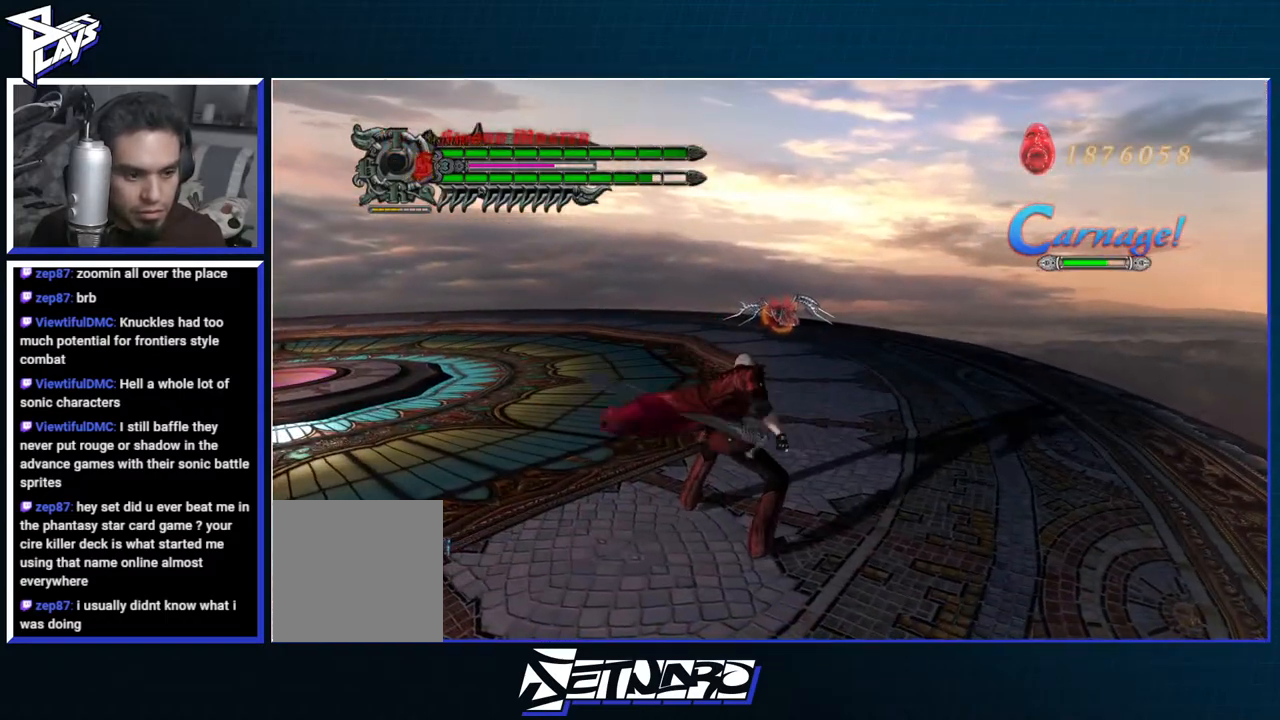
{"dt_ms": 500, "buttons": ["R1"], "left_stick": "center", "right_stick": "center", "events": [[17, "B", "up"], [133, "B", "down"], [150, "B", "up"], [250, "B", "down"], [333, "B", "up"], [433, "B", "down"], [483, "B", "up"]]}
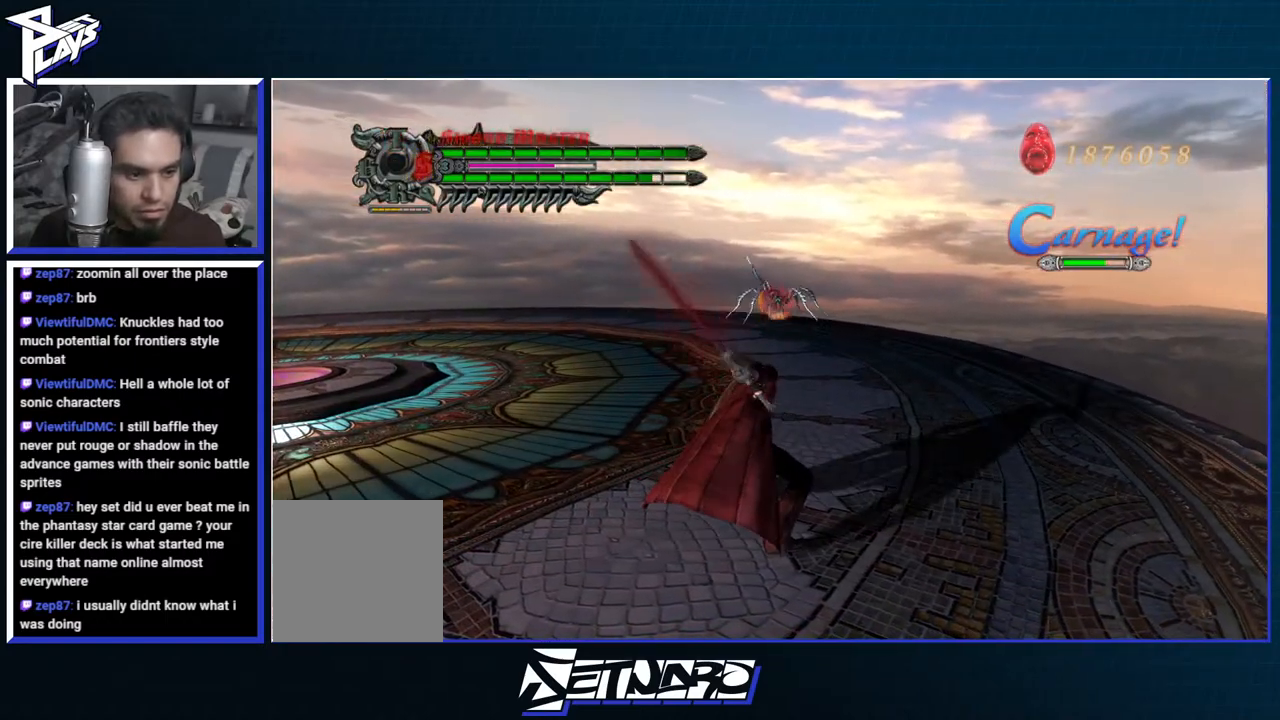
{"dt_ms": 500, "buttons": ["R1"], "left_stick": "center", "right_stick": "center", "events": [[67, "B", "down"], [133, "B", "up"], [233, "B", "down"], [300, "B", "up"], [367, "B", "down"], [433, "B", "up"]]}
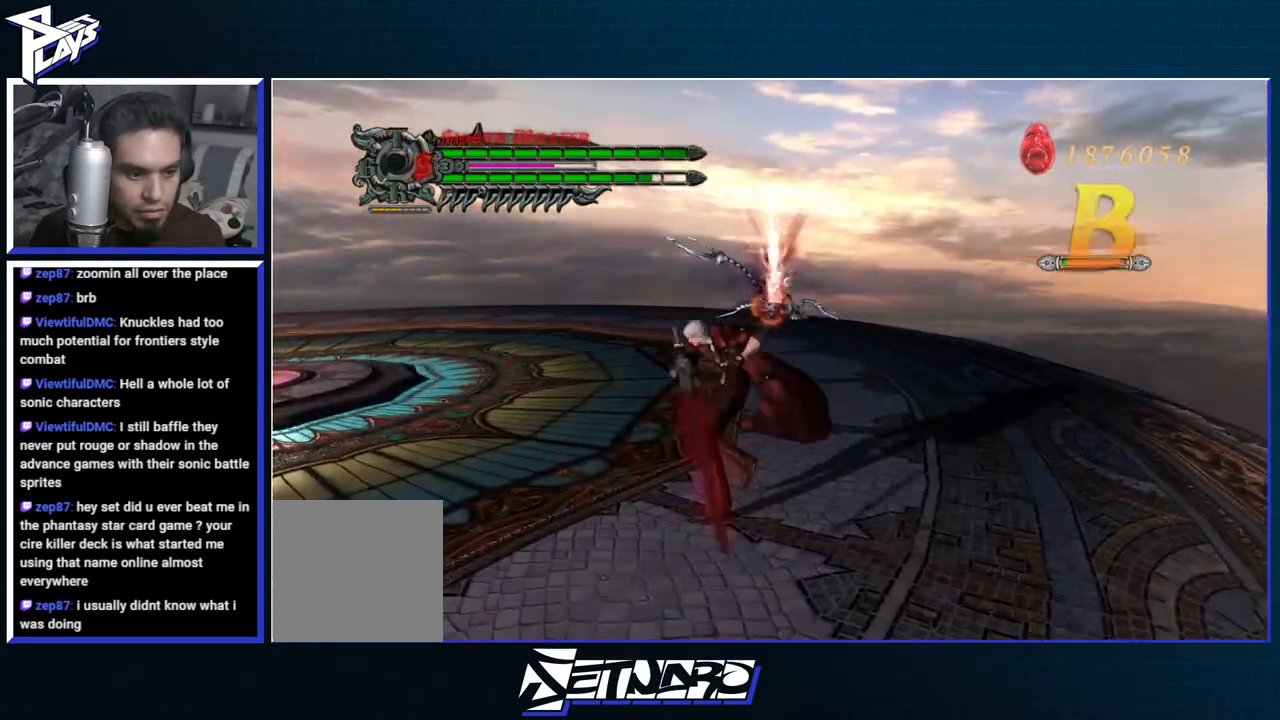
{"dt_ms": 500, "buttons": [], "left_stick": "center", "right_stick": "center", "events": [[33, "B", "down"], [83, "B", "up"], [167, "B", "down"], [233, "B", "up"], [300, "B", "down"], [400, "B", "up"], [433, "R1", "up"]]}
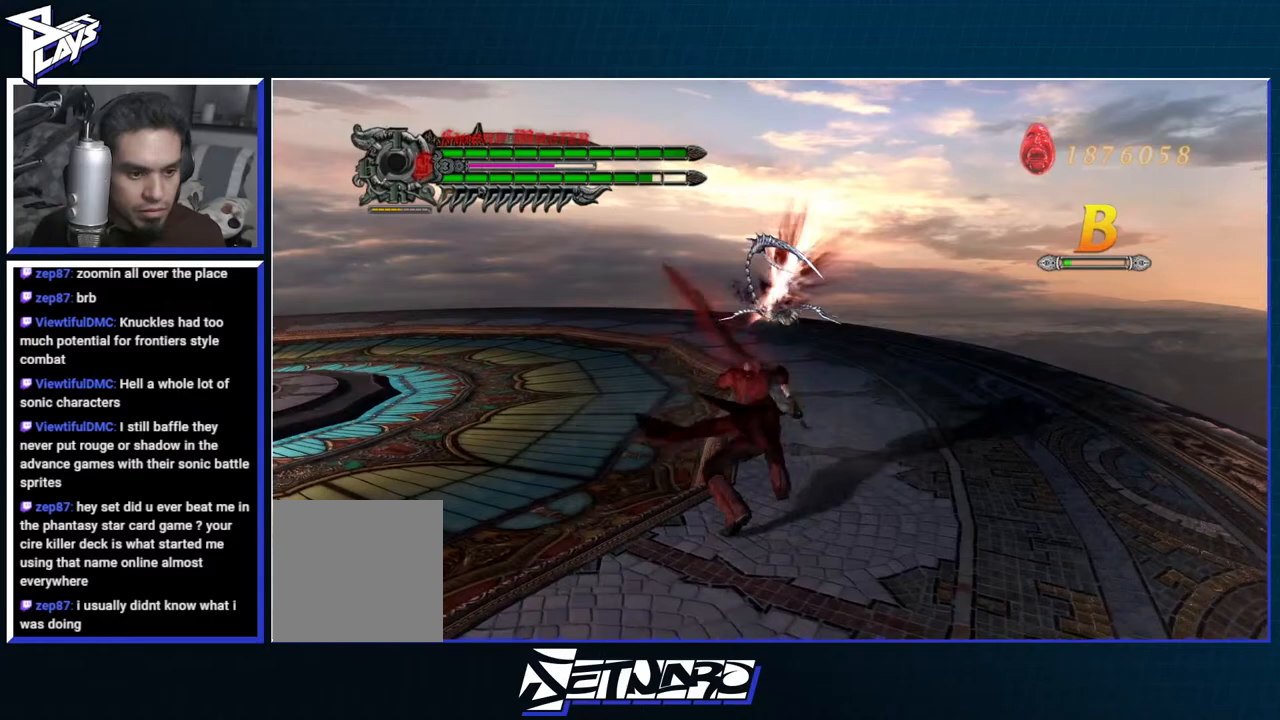
{"dt_ms": 500, "buttons": [], "left_stick": "up", "right_stick": "center", "events": [[17, "left_stick", "up"], [217, "DPAD_UP", "down"], [300, "DPAD_UP", "up"], [350, "B", "down"], [450, "B", "up"]]}
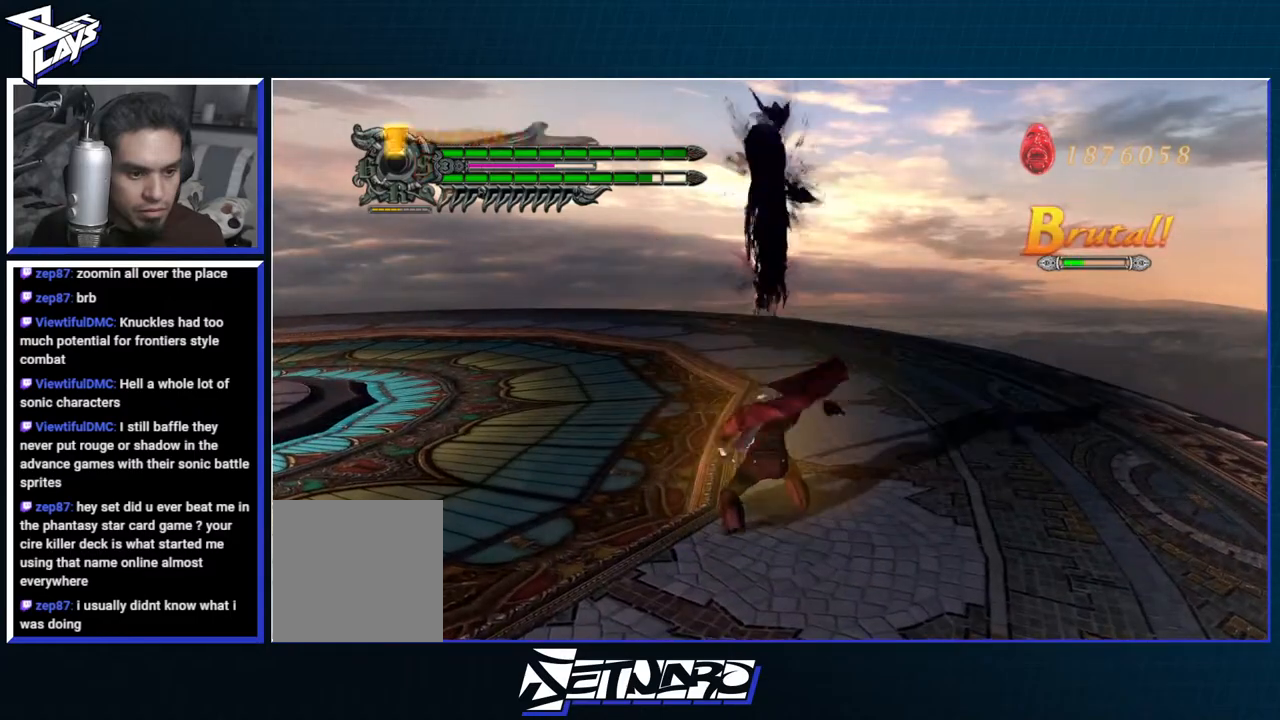
{"dt_ms": 500, "buttons": ["R1"], "left_stick": "up", "right_stick": "center", "events": [[67, "DPAD_LEFT", "down"], [133, "DPAD_LEFT", "up"], [217, "B", "down"], [233, "R1", "down"], [283, "B", "up"], [383, "B", "down"], [433, "B", "up"]]}
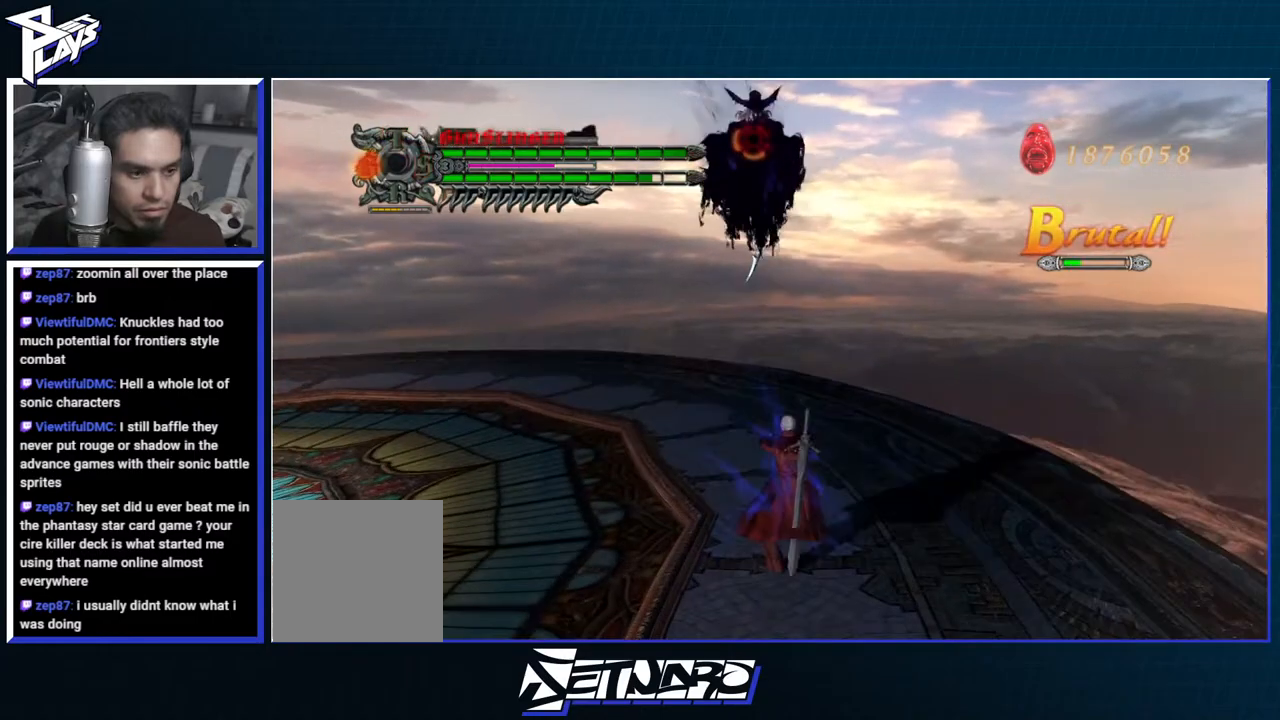
{"dt_ms": 500, "buttons": ["B", "R1"], "left_stick": "up", "right_stick": "center", "events": [[33, "B", "down"], [83, "B", "up"], [167, "B", "down"], [217, "B", "up"], [300, "B", "down"], [367, "B", "up"], [450, "B", "down"]]}
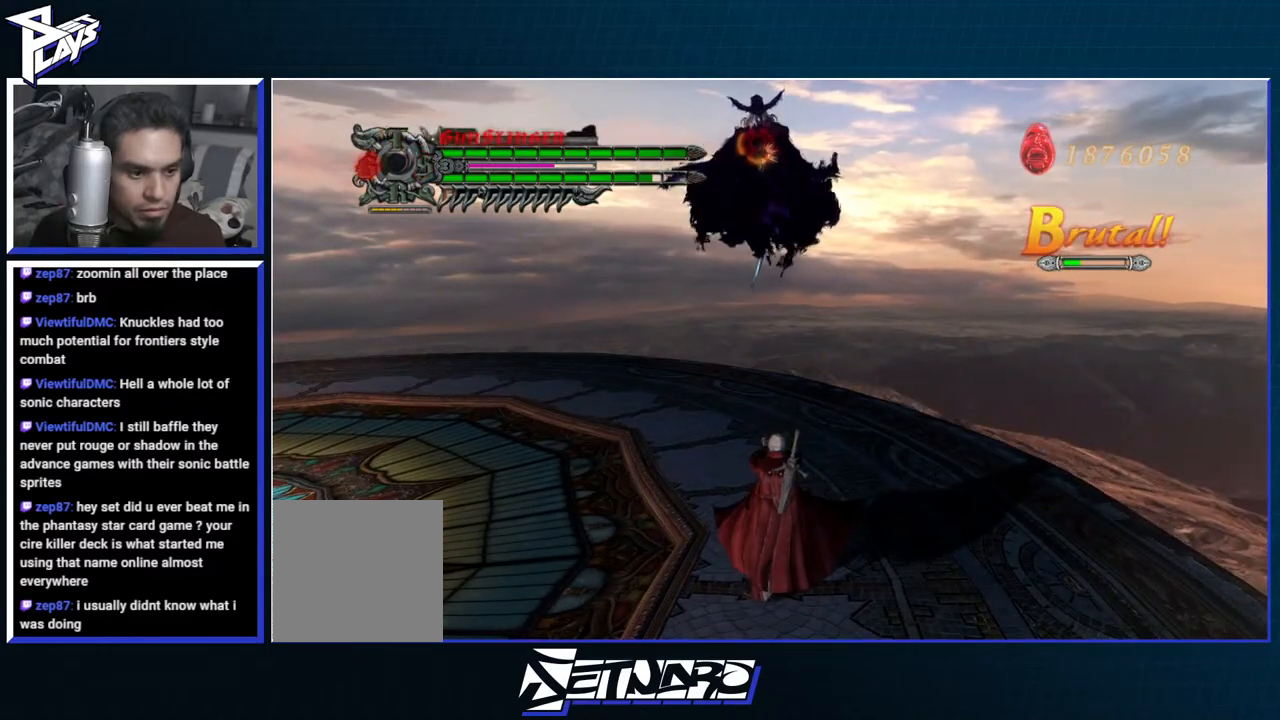
{"dt_ms": 500, "buttons": [], "left_stick": "up", "right_stick": "center", "events": [[17, "B", "up"], [83, "B", "down"], [150, "B", "up"], [250, "DPAD_UP", "down"], [283, "R1", "up"], [350, "B", "down"], [350, "DPAD_UP", "up"], [433, "B", "up"]]}
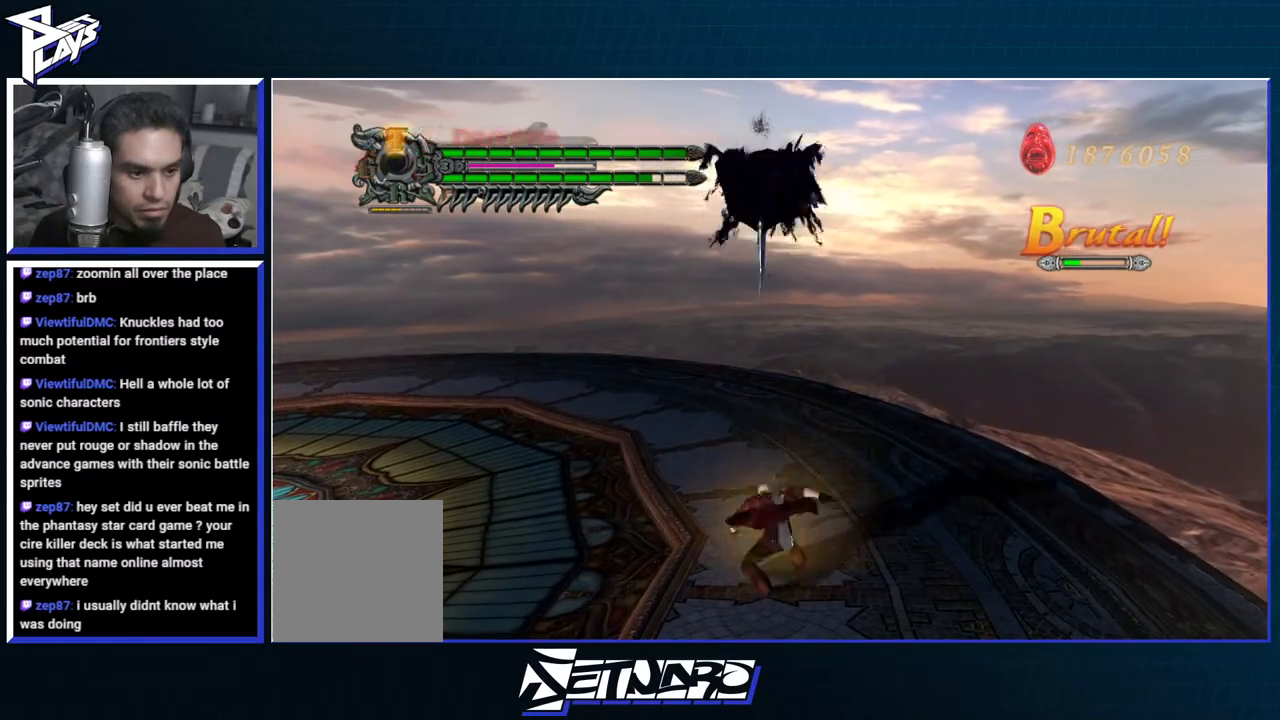
{"dt_ms": 500, "buttons": ["A"], "left_stick": "up", "right_stick": "center", "events": [[167, "R1", "down"], [183, "B", "down"], [283, "B", "up"], [383, "R1", "up"], [500, "A", "down"]]}
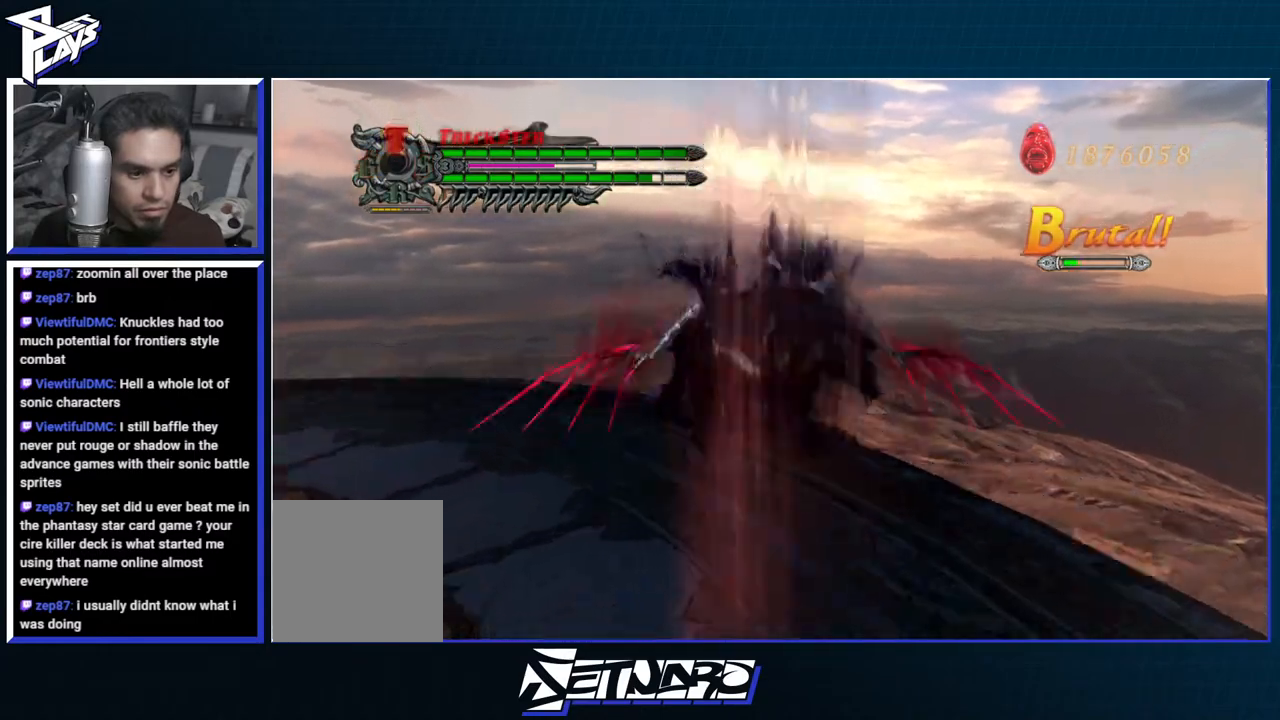
{"dt_ms": 500, "buttons": [], "left_stick": "down", "right_stick": "center", "events": [[33, "left_stick", "center"], [117, "A", "up"], [183, "A", "down"], [183, "left_stick", "up-left"], [250, "left_stick", "center"], [317, "A", "up"], [350, "left_stick", "down"], [417, "A", "down"], [483, "A", "up"]]}
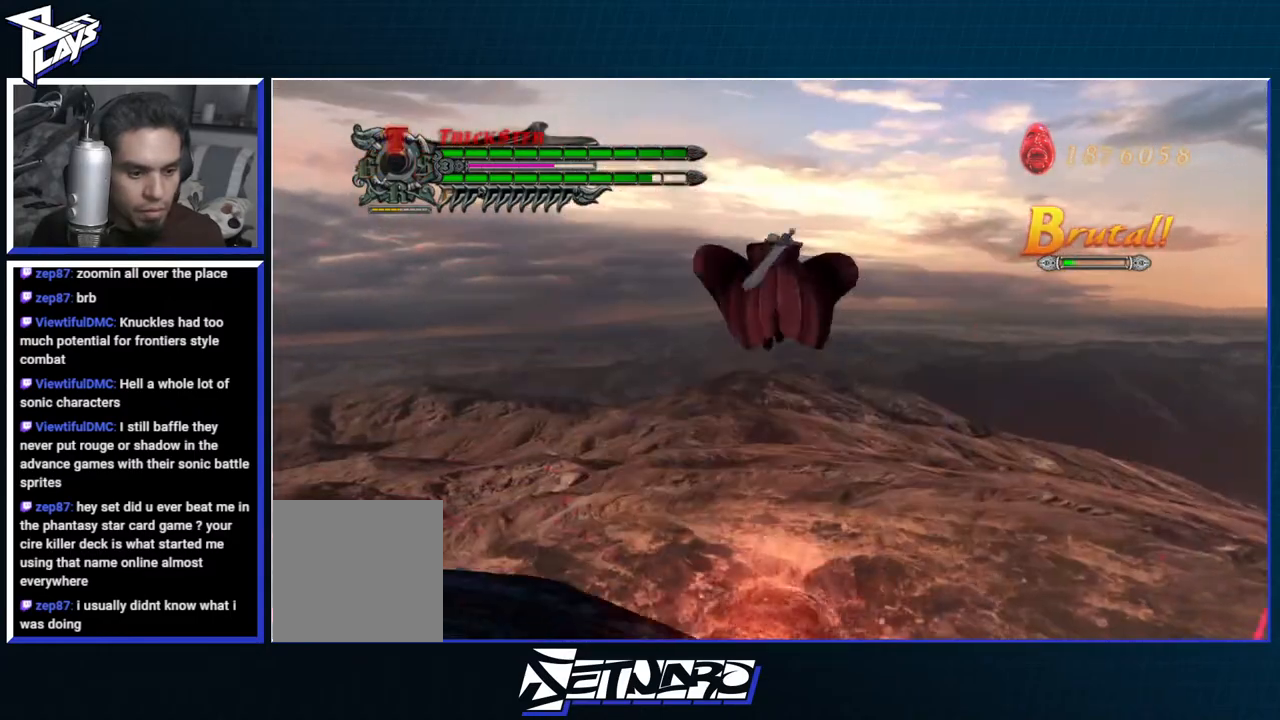
{"dt_ms": 500, "buttons": [], "left_stick": "down", "right_stick": "center", "events": [[100, "DPAD_UP", "down"], [200, "DPAD_UP", "up"], [217, "B", "down"], [300, "B", "up"]]}
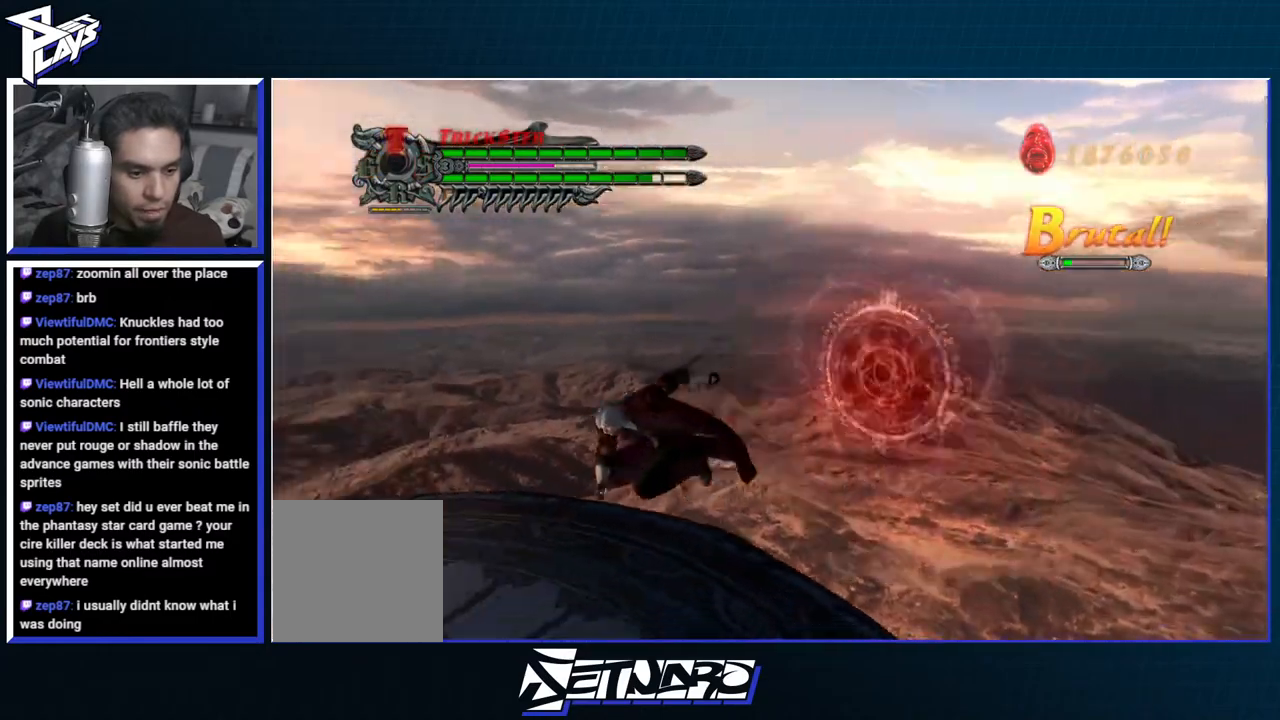
{"dt_ms": 500, "buttons": ["R1"], "left_stick": "down-left", "right_stick": "center", "events": [[133, "B", "down"], [150, "R1", "down"], [183, "left_stick", "down-left"], [283, "B", "up"], [367, "B", "down"], [450, "B", "up"]]}
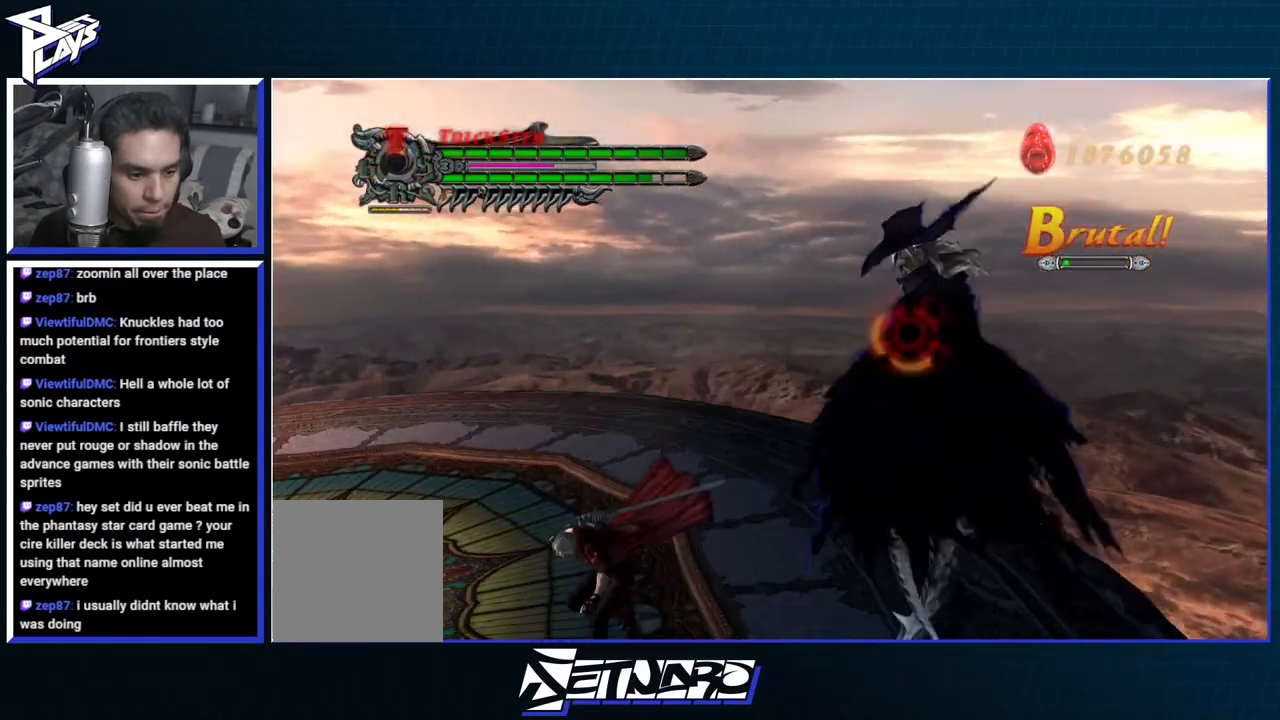
{"dt_ms": 500, "buttons": ["B"], "left_stick": "right", "right_stick": "center", "events": [[17, "R1", "up"], [33, "left_stick", "down"], [150, "left_stick", "left"], [167, "A", "down"], [333, "A", "up"], [417, "left_stick", "right"], [467, "B", "down"]]}
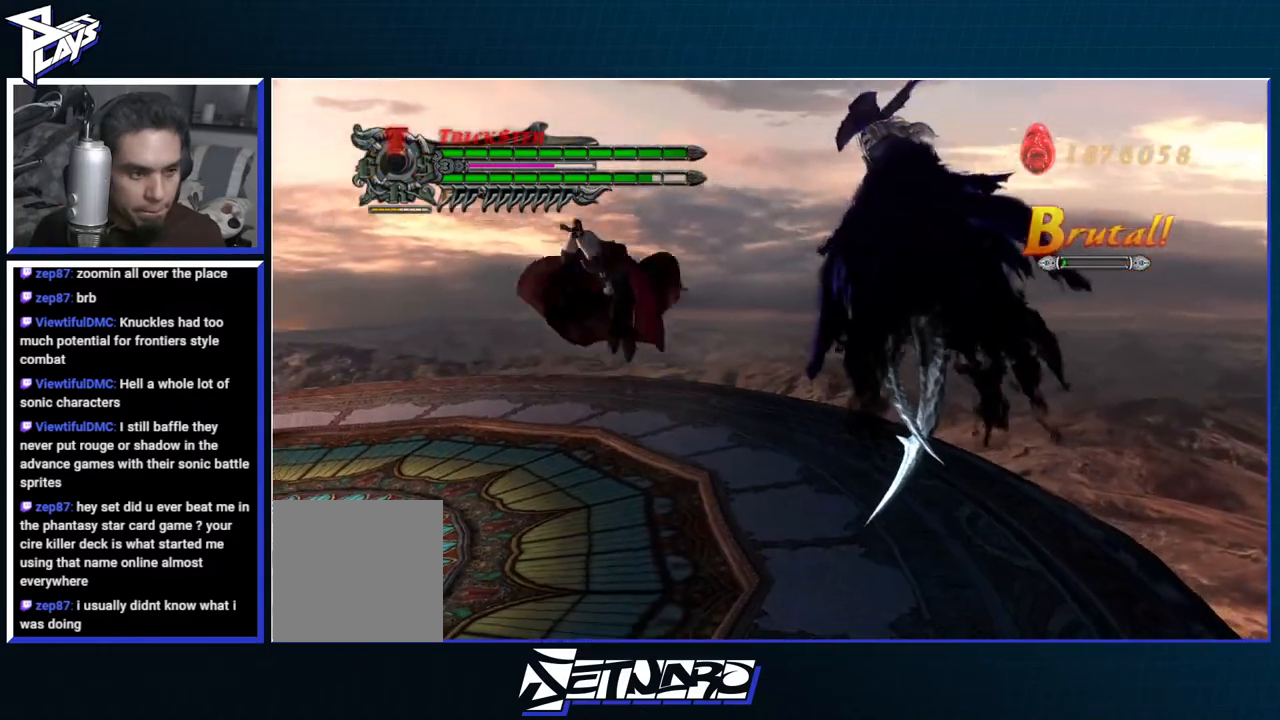
{"dt_ms": 500, "buttons": ["R1"], "left_stick": "left", "right_stick": "center", "events": [[50, "B", "up"], [150, "B", "down"], [183, "B", "up"], [300, "R1", "down"], [317, "B", "down"], [417, "B", "up"], [417, "left_stick", "up-left"], [467, "left_stick", "left"]]}
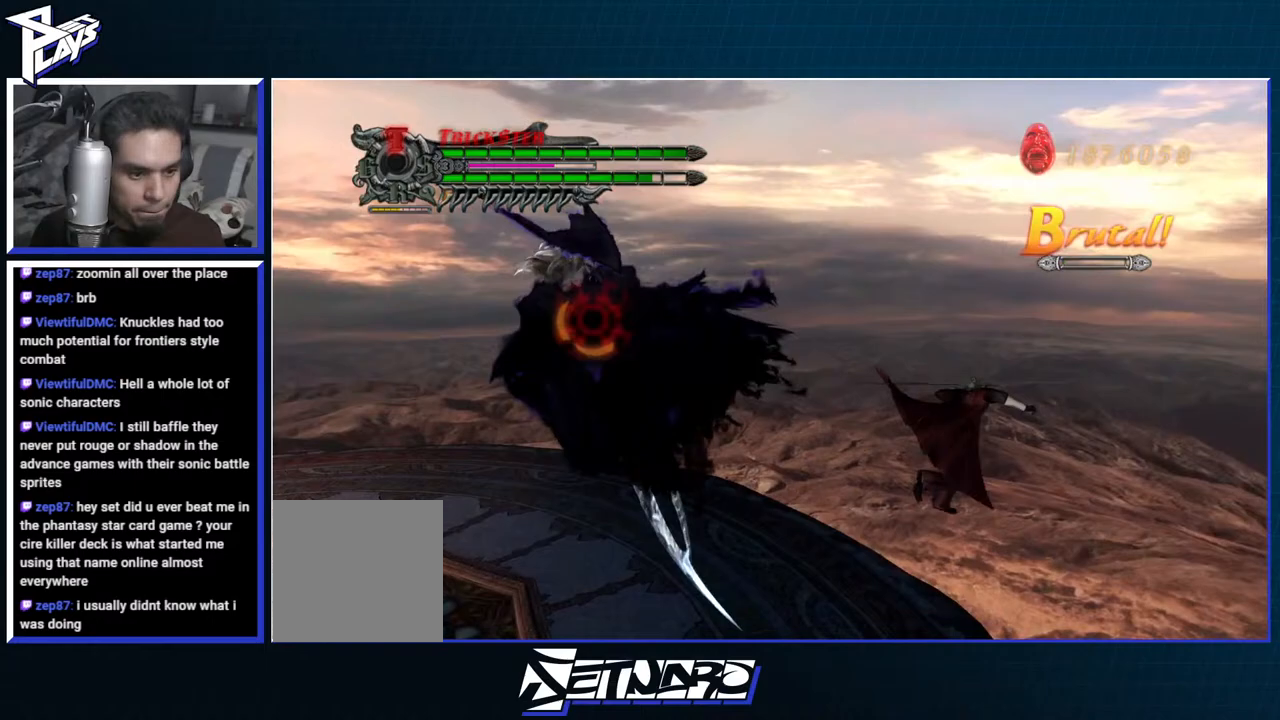
{"dt_ms": 500, "buttons": [], "left_stick": "left", "right_stick": "center", "events": [[50, "B", "down"], [183, "B", "up"], [317, "R1", "up"], [383, "A", "down"], [500, "A", "up"]]}
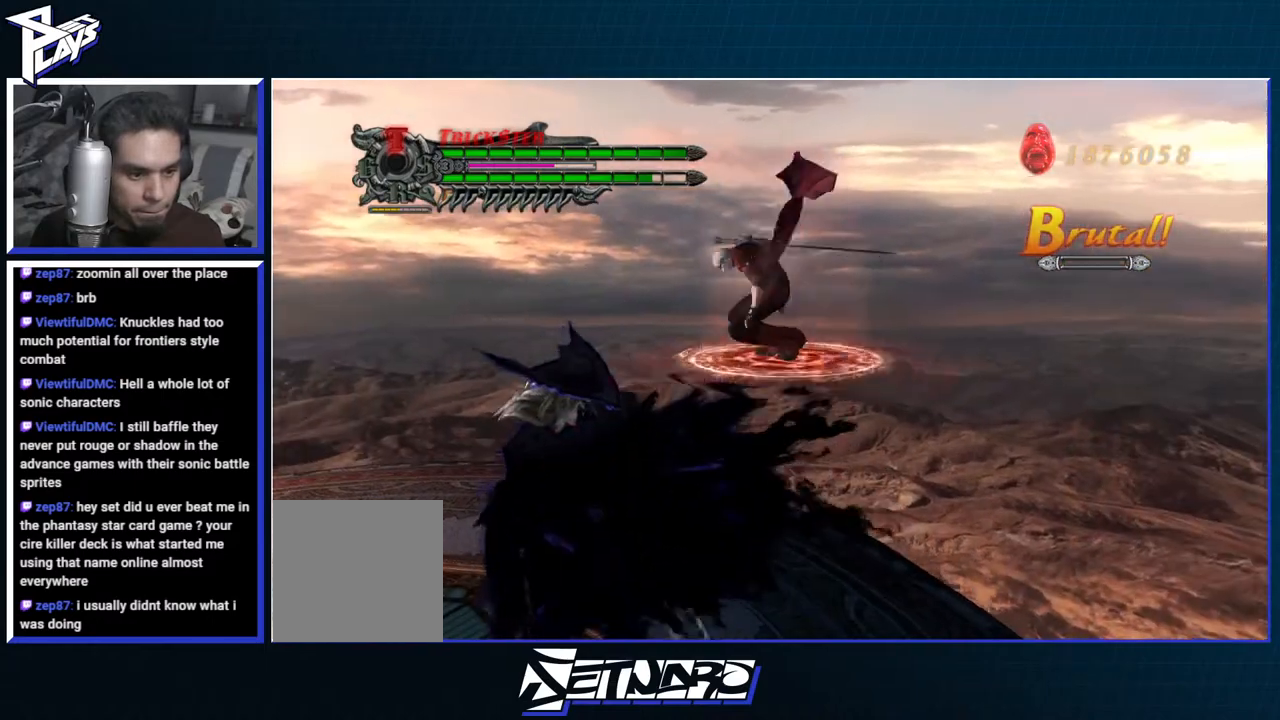
{"dt_ms": 500, "buttons": ["B", "R1"], "left_stick": "center", "right_stick": "center", "events": [[67, "DPAD_LEFT", "down"], [183, "B", "down"], [183, "DPAD_LEFT", "up"], [233, "R1", "down"], [333, "left_stick", "center"]]}